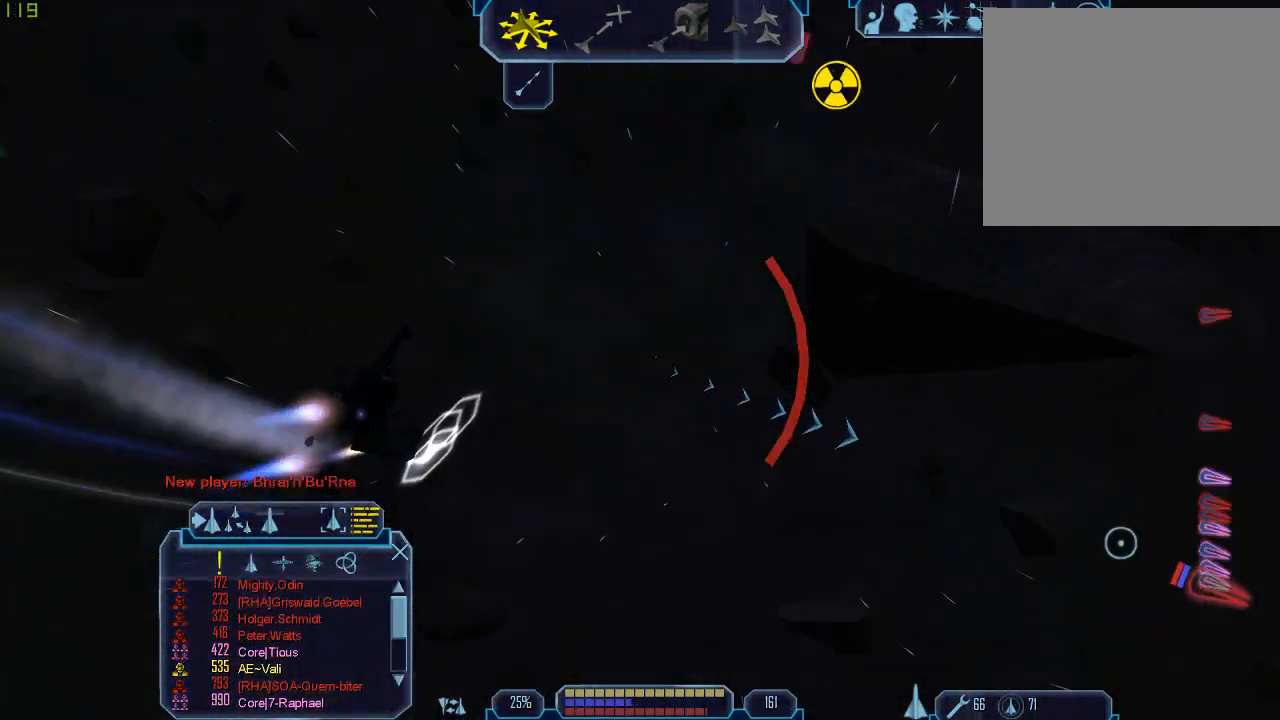
Gameplay with keyboard and mouse; each line is a JSON object with the keys and mouse buttons held at the frame after it. "events" lists presses ("down") and releases ("up") of "1", "2", "3", "4", "a", "b", "c", "d", "e", "f", "g", "q", "r", "s", "tab", "tilde", "v", "w", "x", "z", "mouse_left", "mouse_wheel" and "mouse_right" between this image and that frame as [ms after this image, input, new state], when the widget could be followed in between. "mouse_left", "mouse_wheel", "mouse_right" = the "left", "wheel", "right" buttons of the "mouse" list. No other keys are recorded. "wheel" means that the mouse wheel is clicked or scrolled. Mouse movement is not recorded.
{"keys": ["d", "tab"], "mouse": [], "events": [[267, "d", "down"], [267, "q", "up"]]}
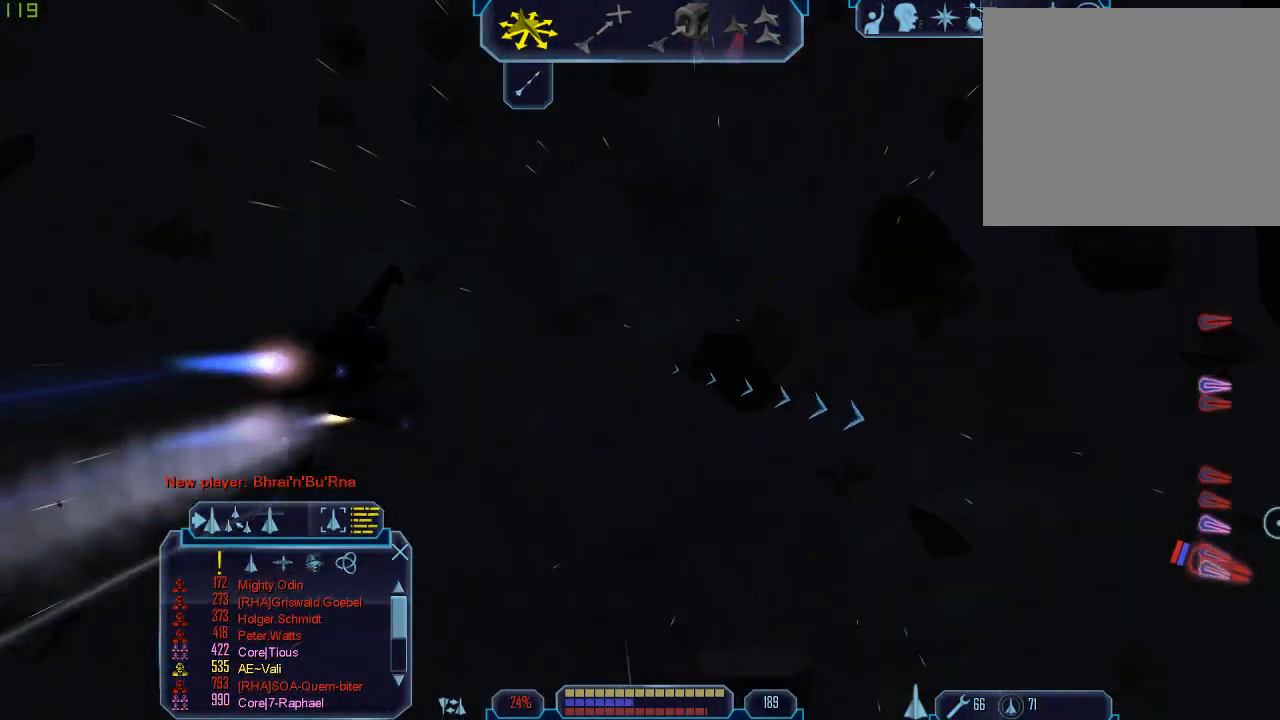
{"keys": ["d", "q", "tab"], "mouse": [], "events": [[467, "q", "down"]]}
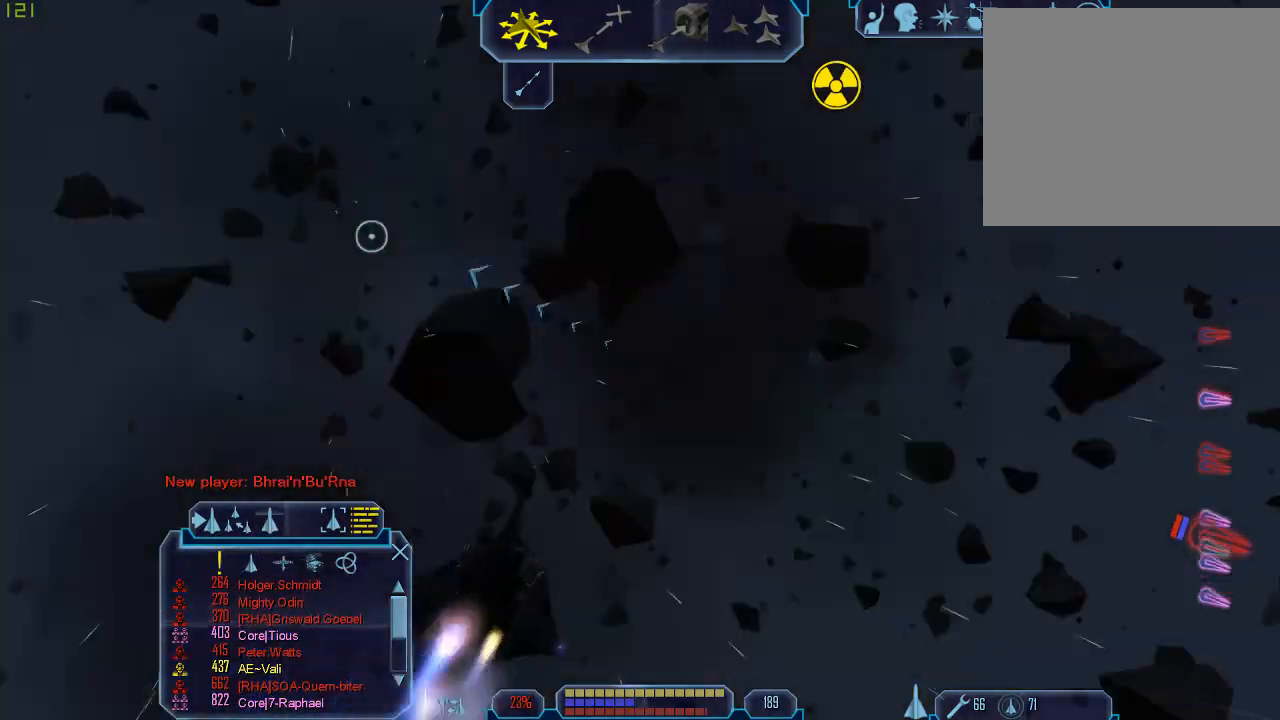
{"keys": ["d", "tab"], "mouse": [], "events": [[167, "q", "up"]]}
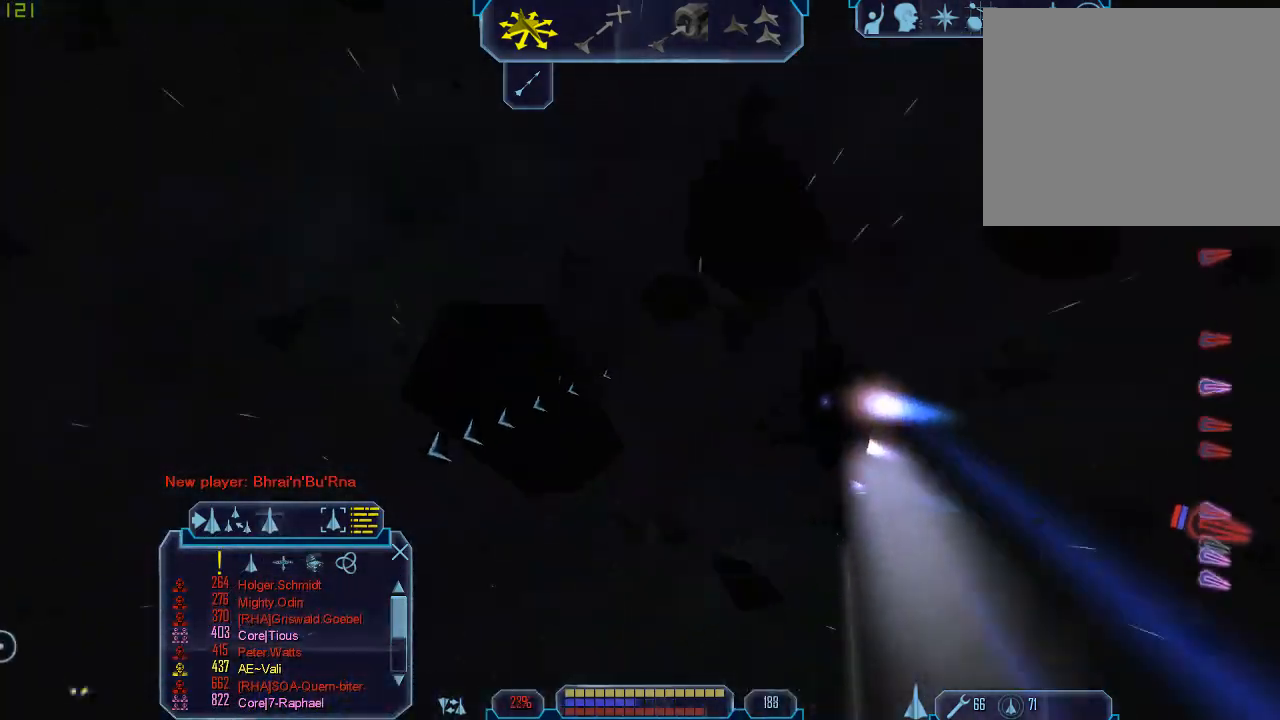
{"keys": ["a", "tab"], "mouse": [], "events": [[300, "d", "up"], [367, "a", "down"]]}
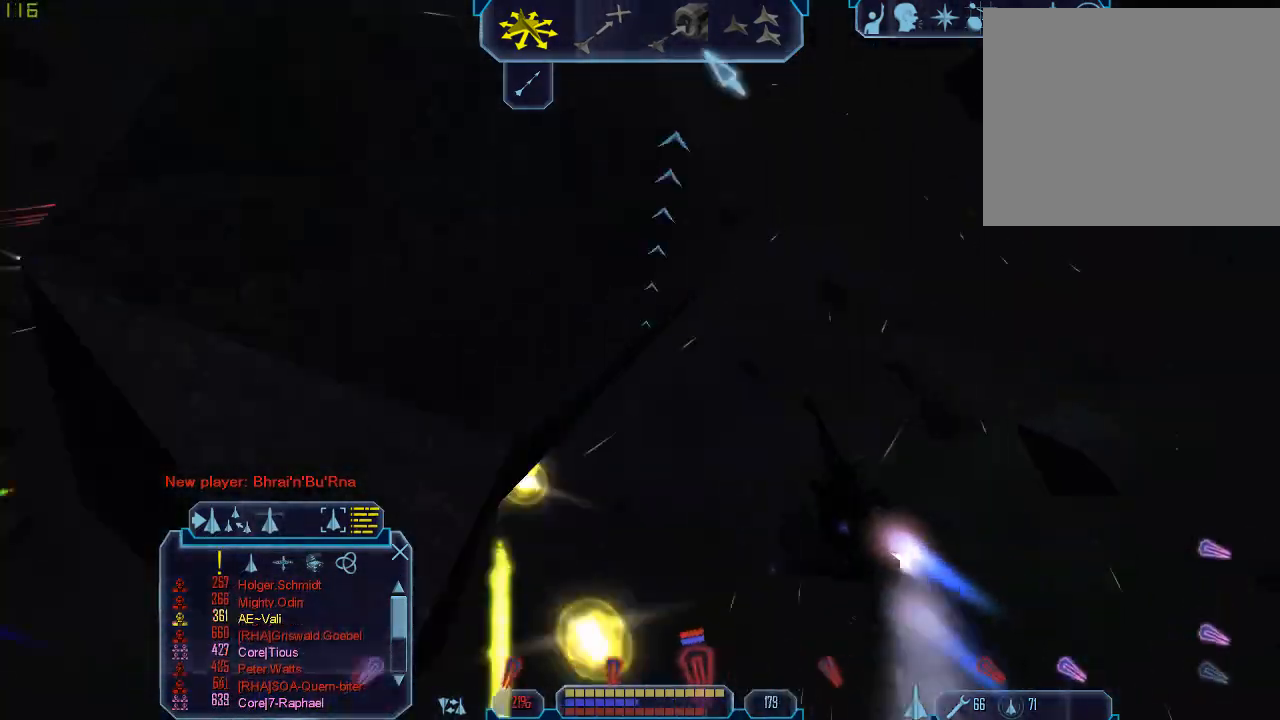
{"keys": ["q", "tab"], "mouse": [], "events": [[167, "q", "down"], [267, "a", "up"]]}
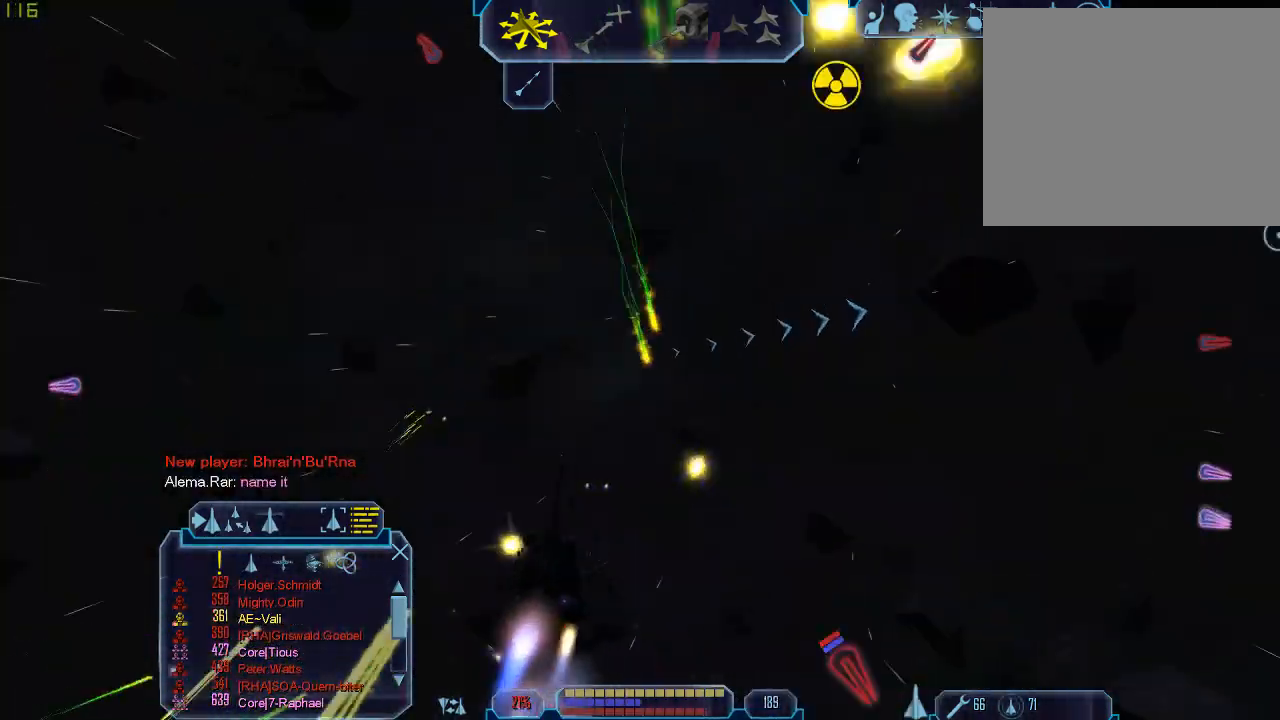
{"keys": ["d", "tab"], "mouse": [], "events": [[233, "d", "down"], [233, "q", "up"]]}
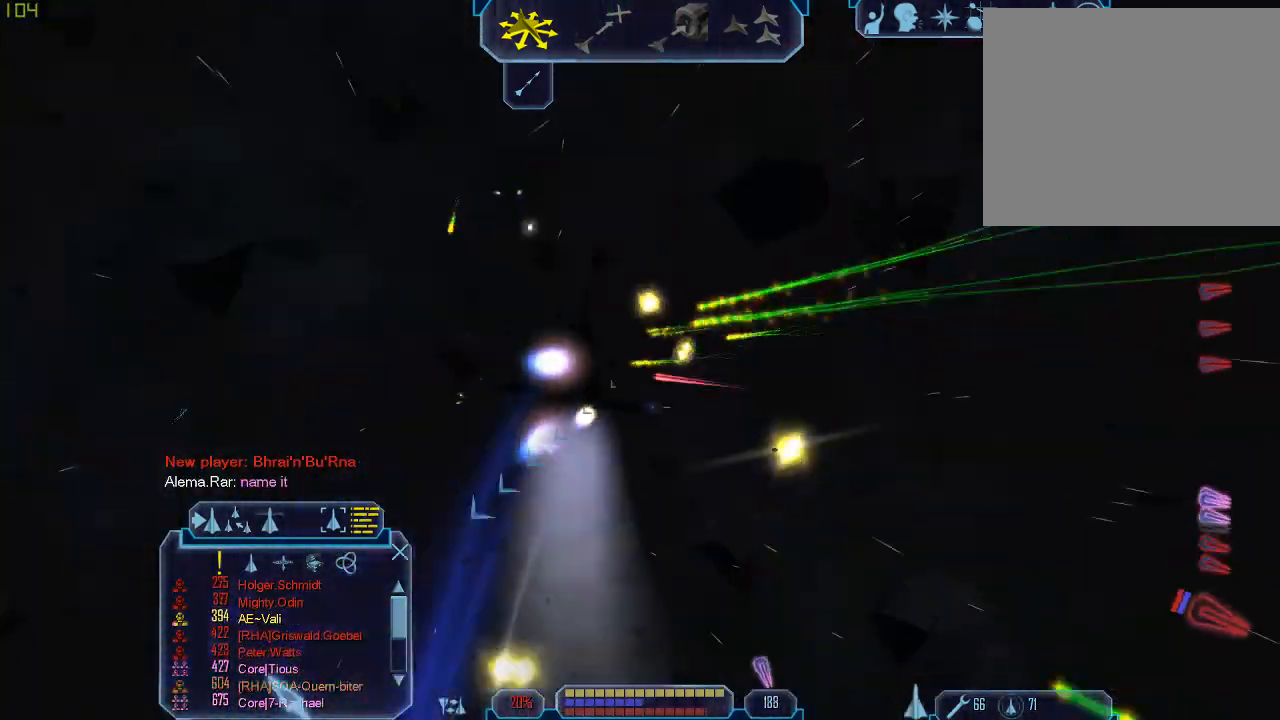
{"keys": [], "mouse": [], "events": [[200, "1", "down"], [200, "d", "up"], [333, "1", "up"], [333, "z", "down"], [367, "tab", "up"], [433, "z", "up"]]}
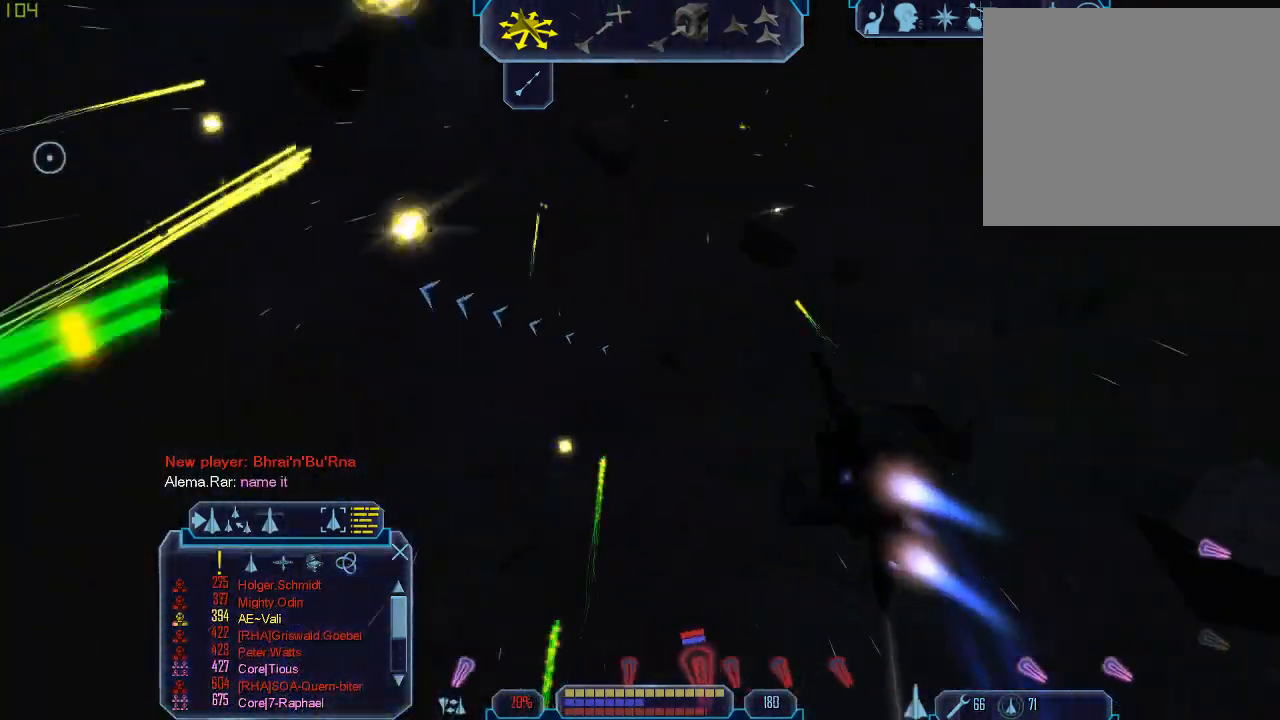
{"keys": ["a", "tab"], "mouse": [], "events": [[67, "tab", "down"], [133, "a", "down"]]}
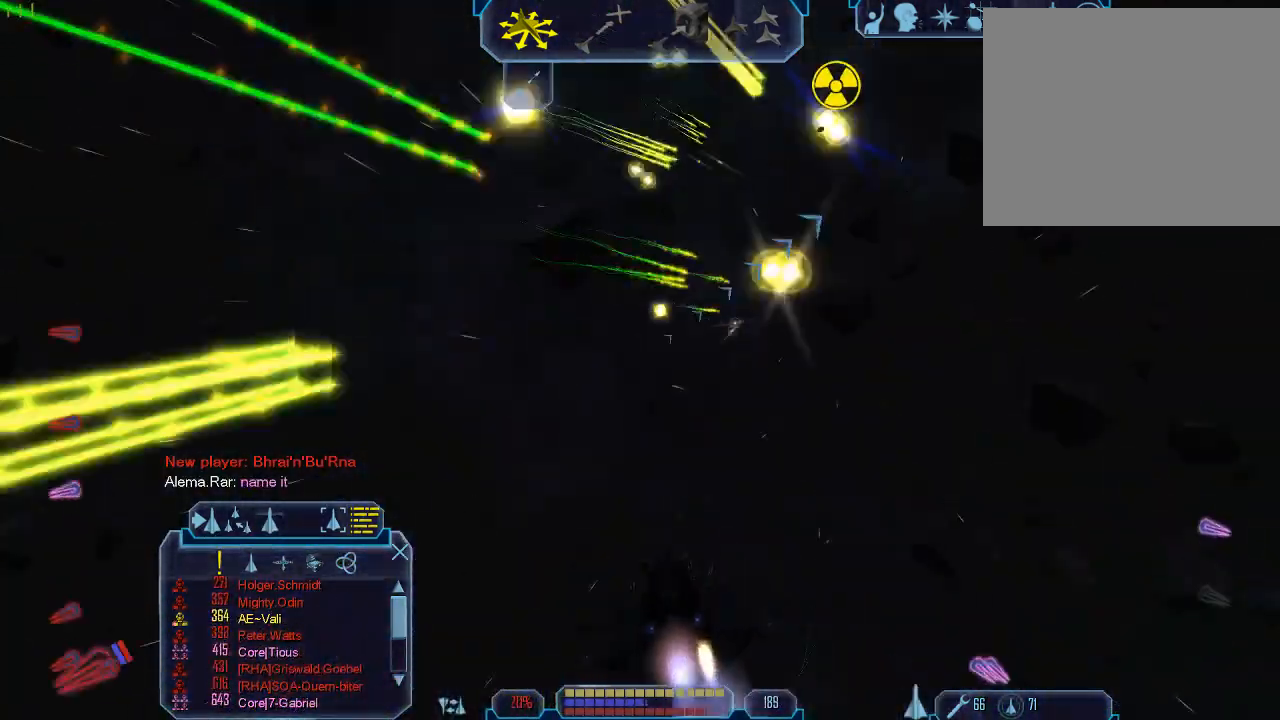
{"keys": ["q", "tab"], "mouse": [], "events": [[100, "a", "up"], [100, "q", "down"]]}
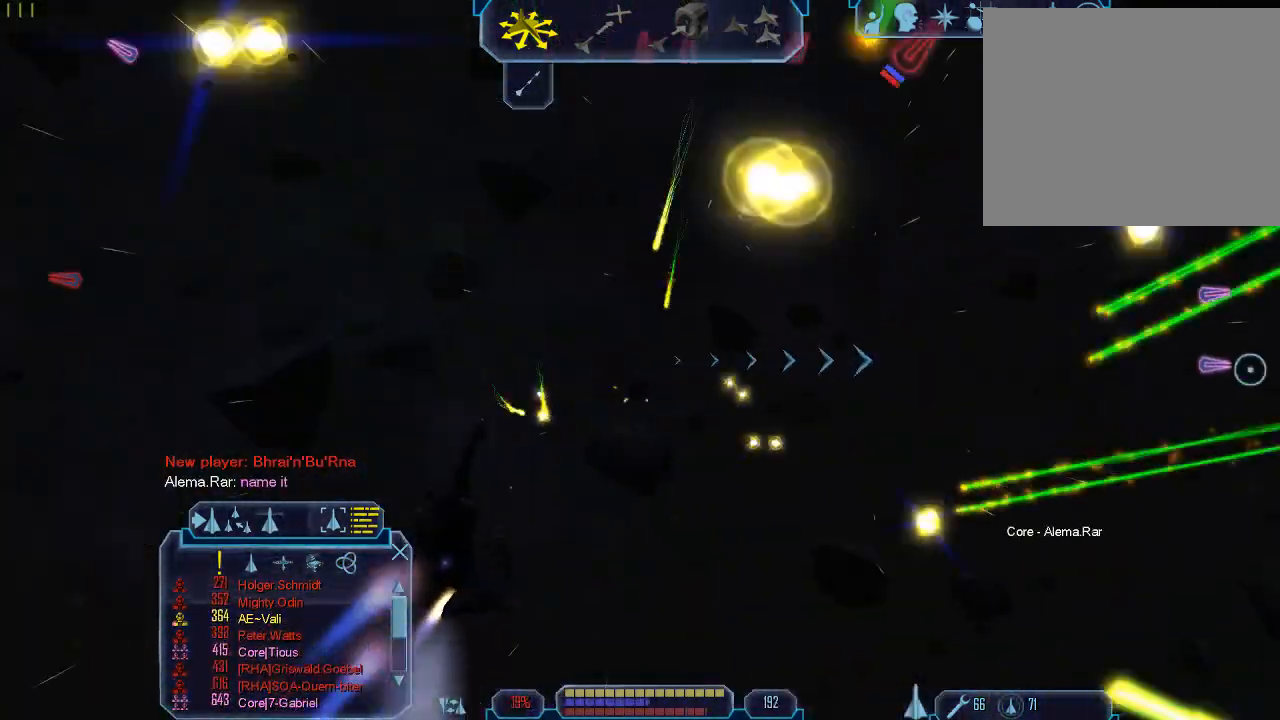
{"keys": ["d", "tab"], "mouse": [], "events": [[133, "d", "down"], [167, "q", "up"]]}
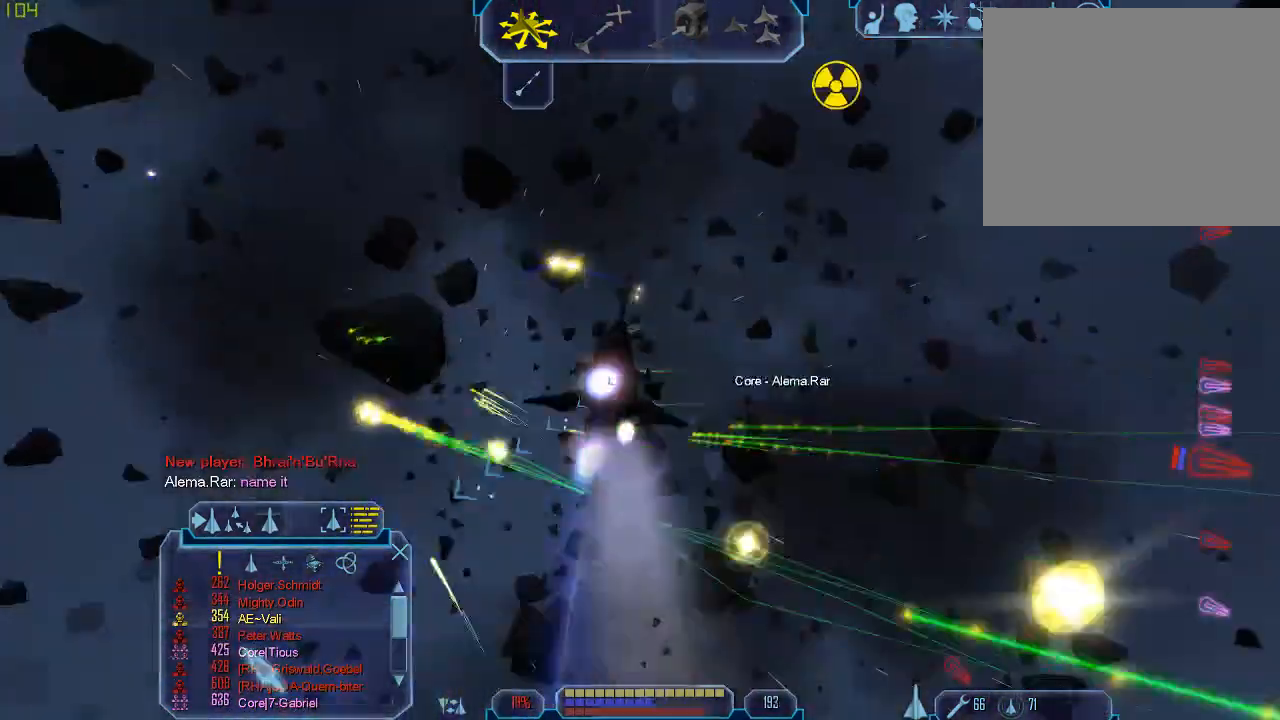
{"keys": ["a", "tab"], "mouse": [], "events": [[167, "e", "down"], [333, "a", "down"], [400, "d", "up"], [400, "e", "up"]]}
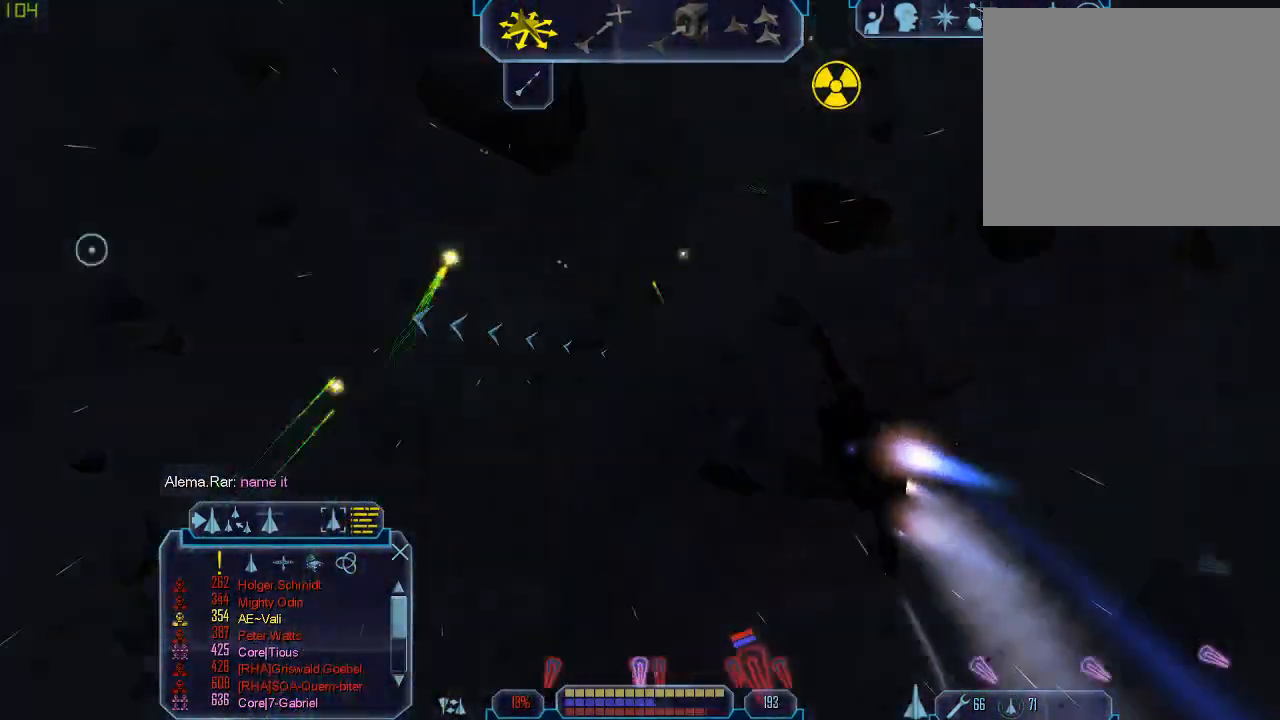
{"keys": ["q", "tab"], "mouse": [], "events": [[300, "q", "down"], [400, "a", "up"]]}
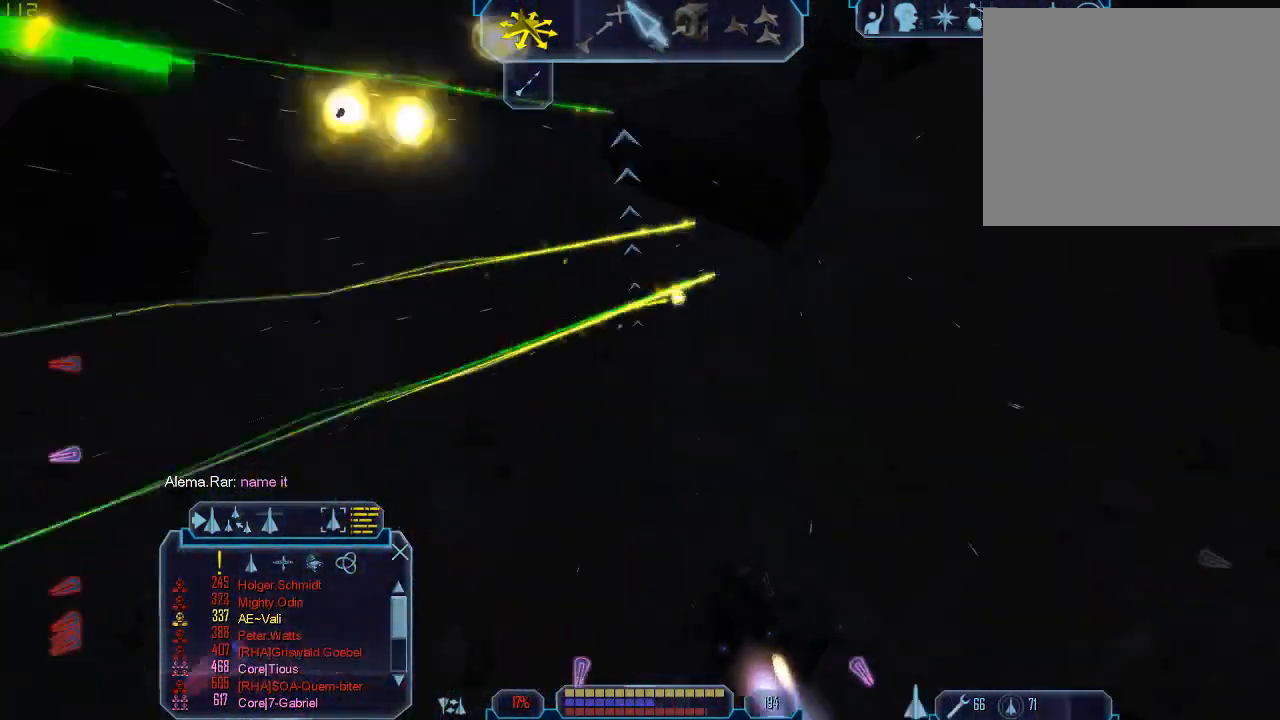
{"keys": ["d", "tab"], "mouse": [], "events": [[400, "q", "up"], [433, "d", "down"]]}
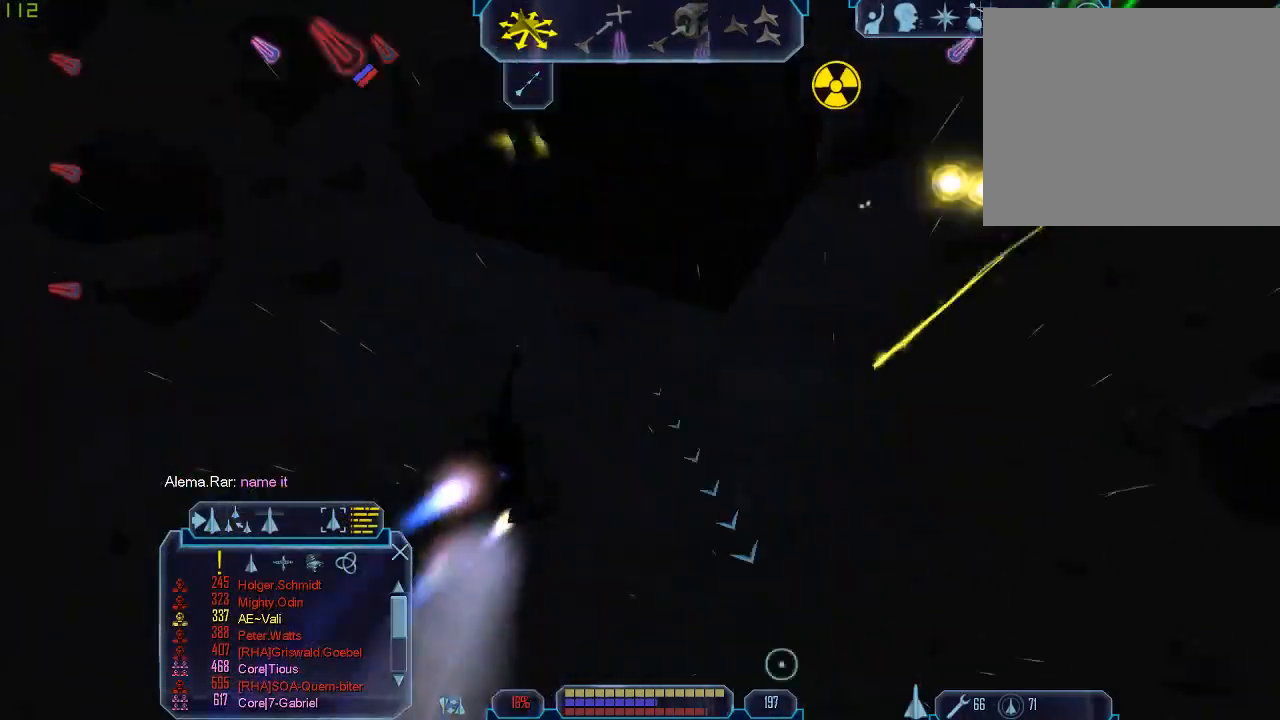
{"keys": ["tab"], "mouse": [], "events": [[500, "d", "up"]]}
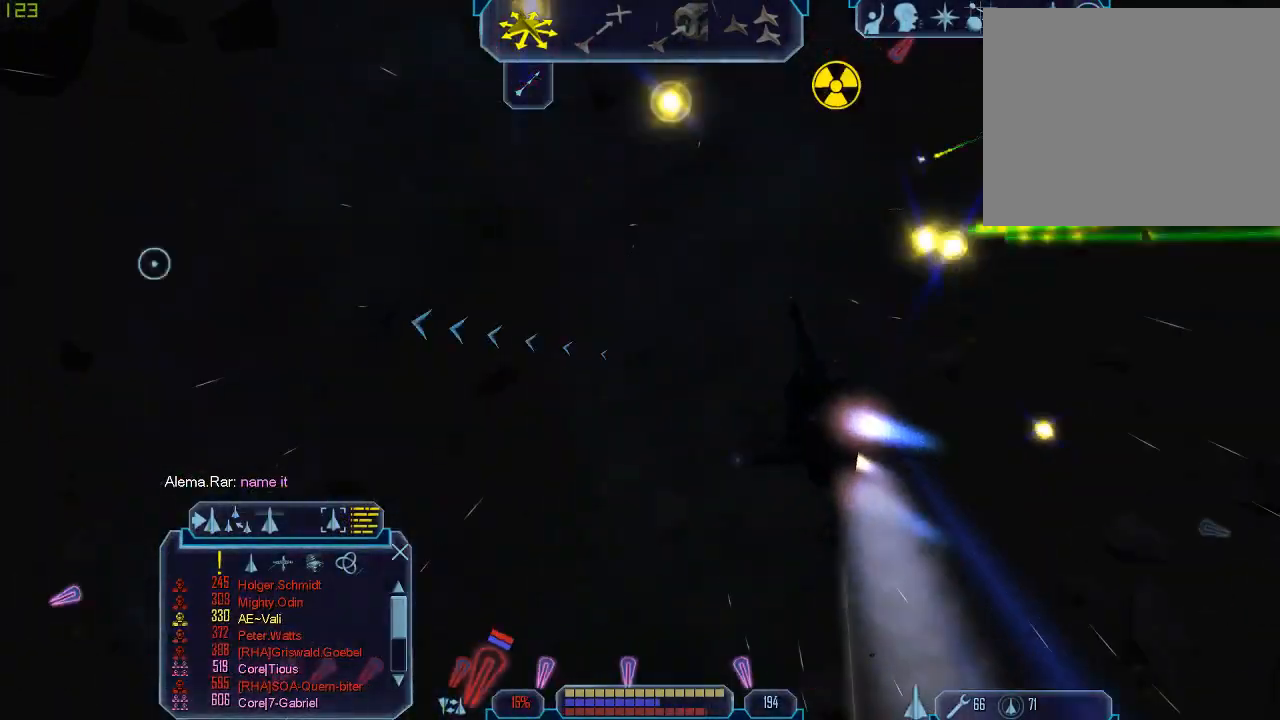
{"keys": ["a", "tab"], "mouse": [], "events": [[33, "a", "down"]]}
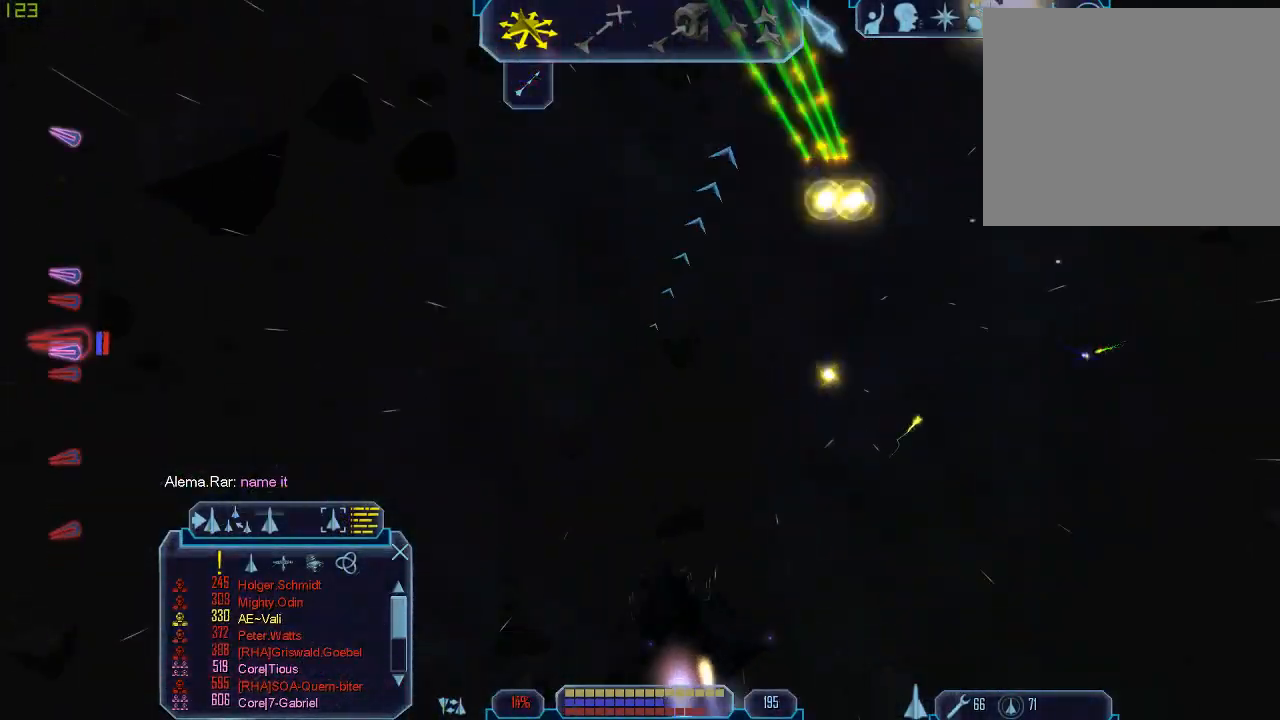
{"keys": ["q", "tab"], "mouse": [], "events": [[33, "z", "down"], [67, "a", "up"], [100, "tab", "up"], [167, "z", "up"], [233, "tab", "down"], [300, "q", "down"]]}
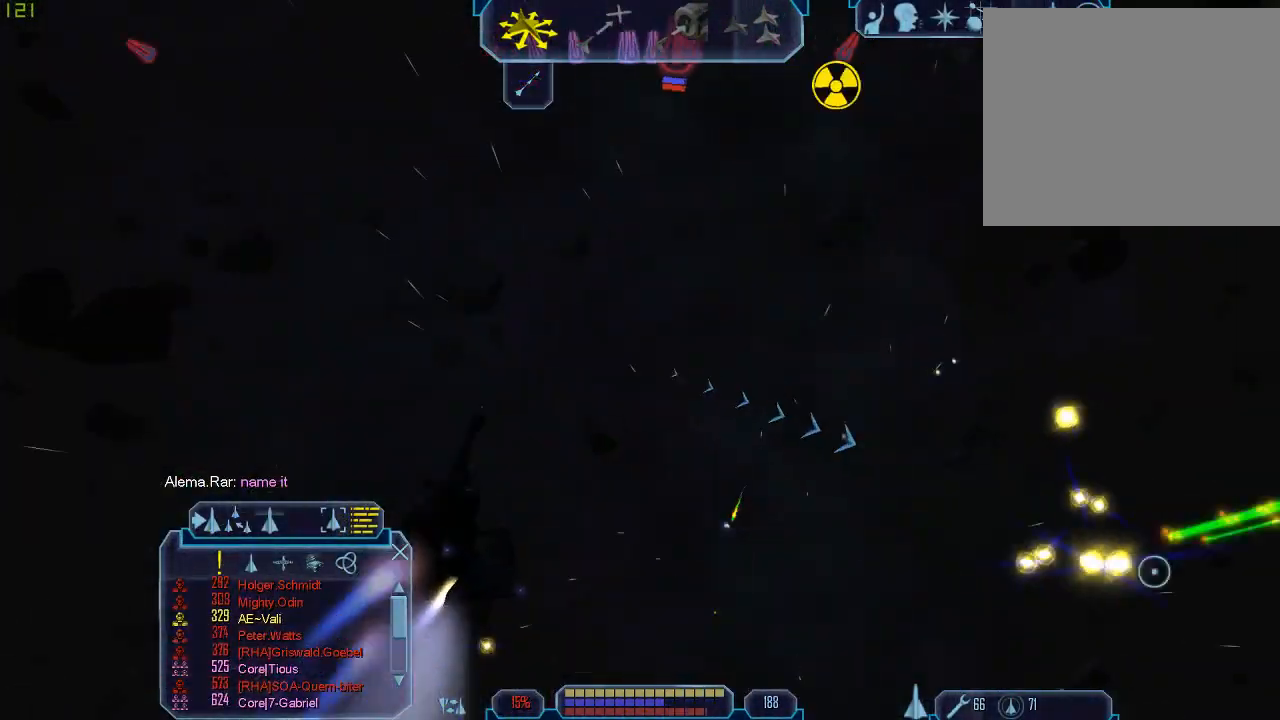
{"keys": ["d", "tab"], "mouse": [], "events": [[200, "d", "down"], [233, "q", "up"]]}
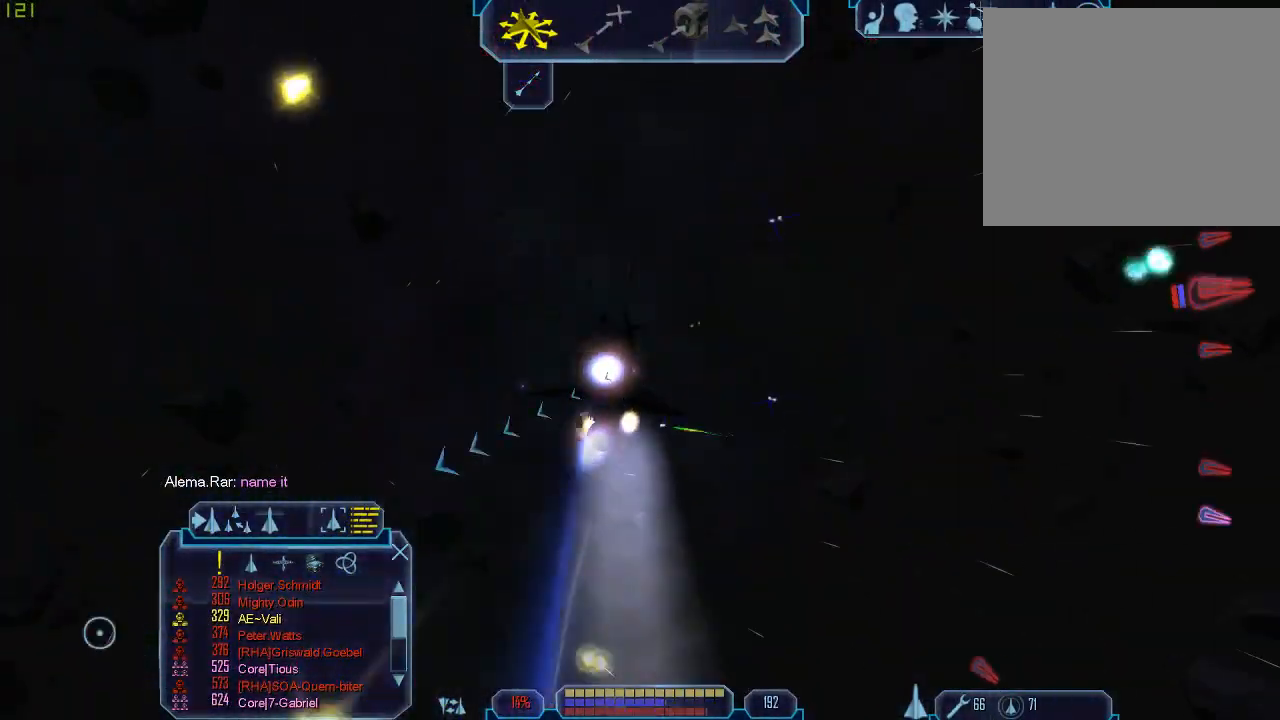
{"keys": ["a", "tab"], "mouse": [], "events": [[300, "a", "down"], [300, "d", "up"]]}
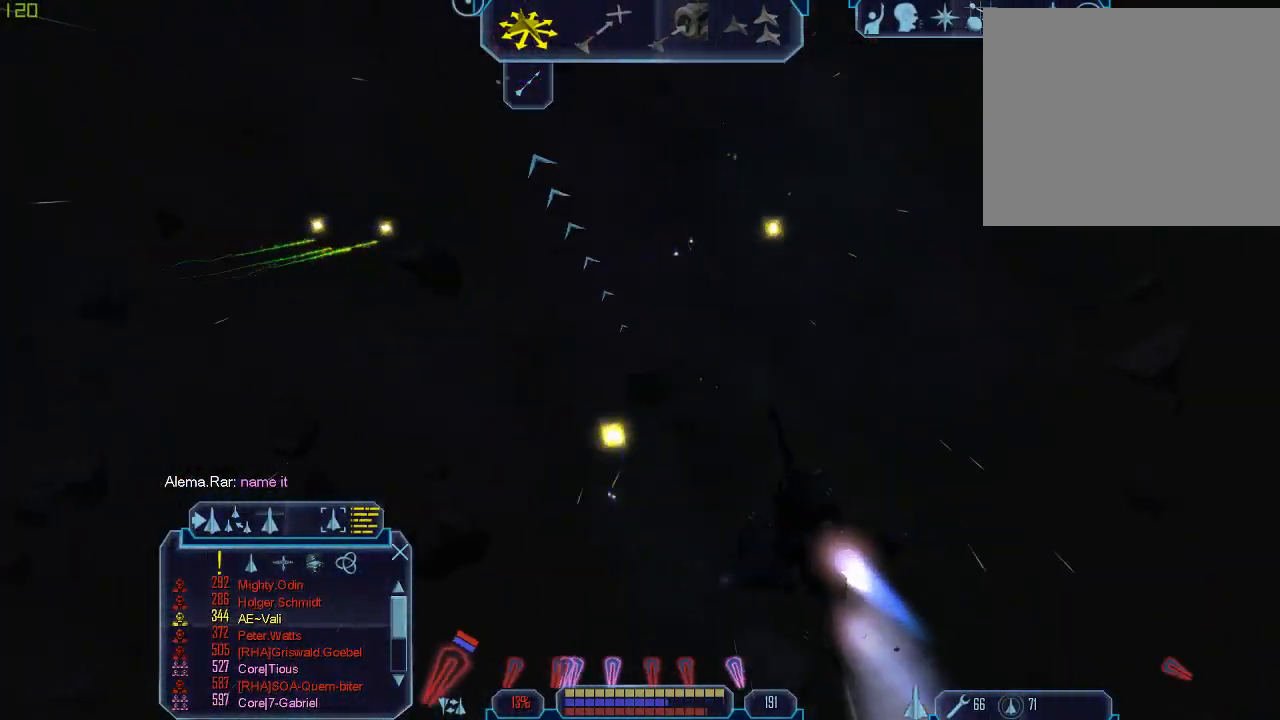
{"keys": ["tab", "z"], "mouse": [], "events": [[467, "z", "down"], [500, "a", "up"]]}
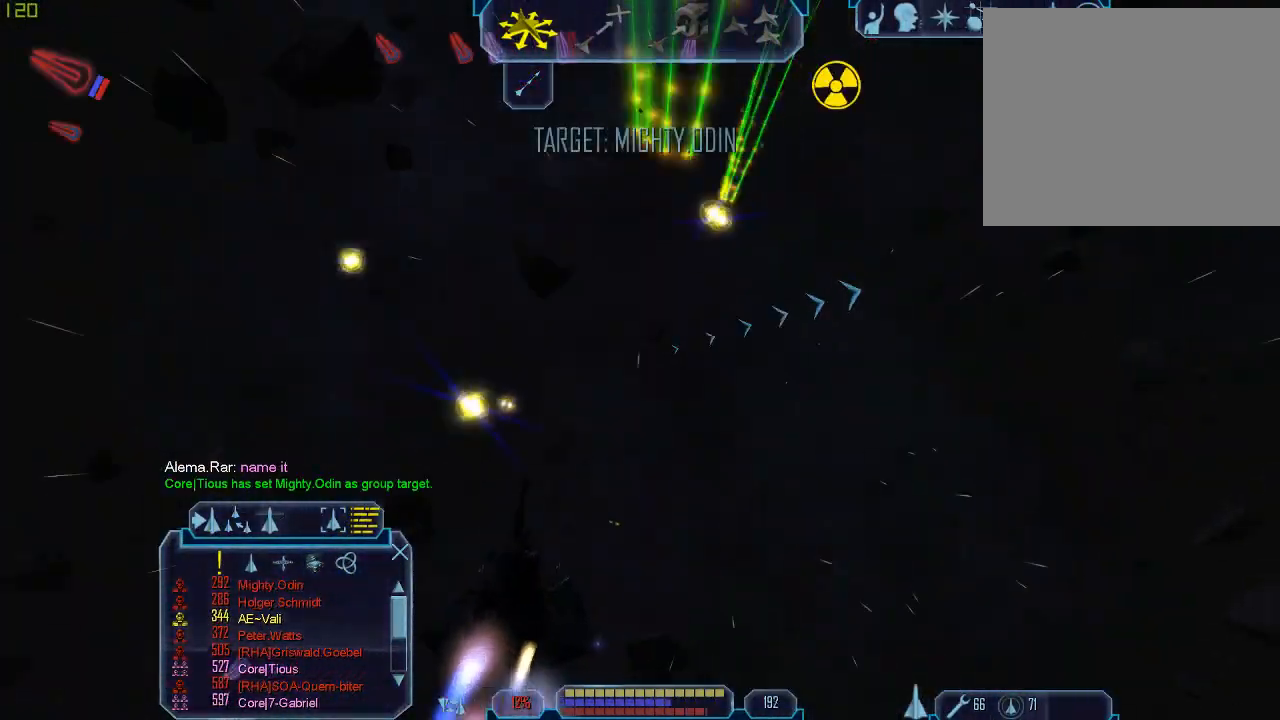
{"keys": ["q", "tab"], "mouse": [], "events": [[33, "tab", "up"], [67, "z", "up"], [133, "tab", "down"], [167, "q", "down"]]}
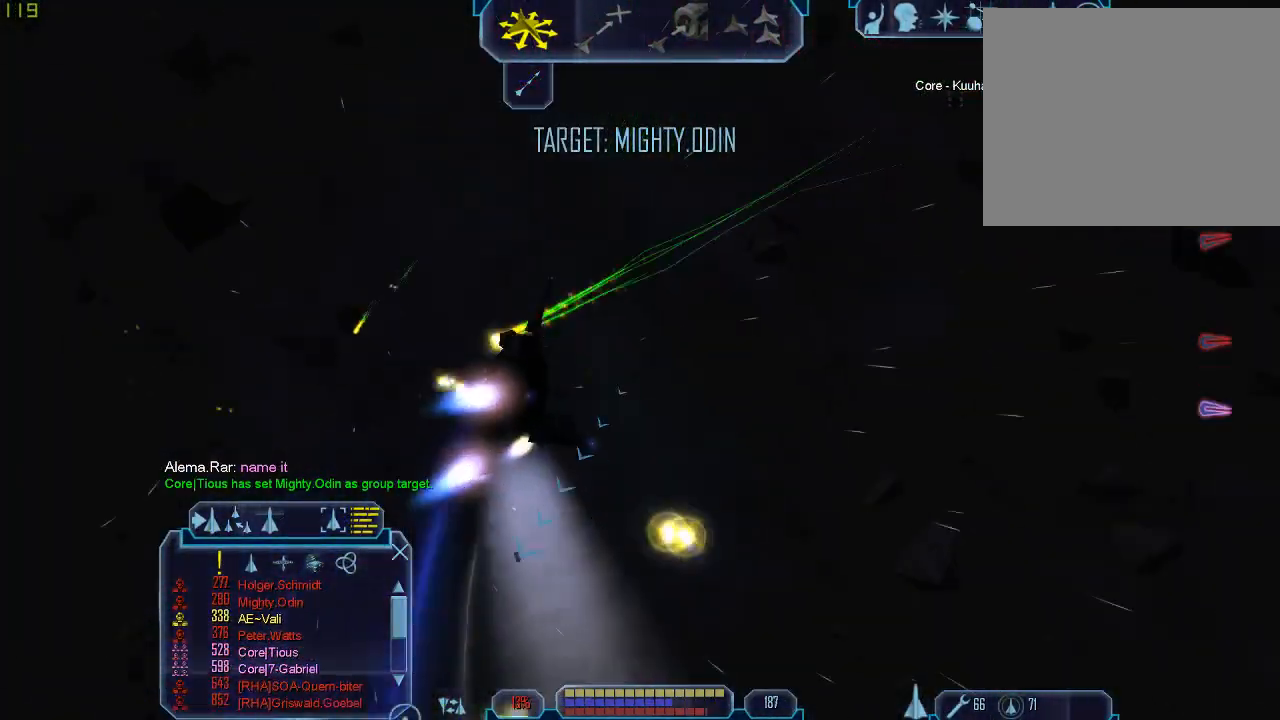
{"keys": ["a", "tab"], "mouse": [], "events": [[33, "d", "down"], [33, "q", "up"], [267, "e", "down"], [433, "a", "down"], [500, "d", "up"], [500, "e", "up"]]}
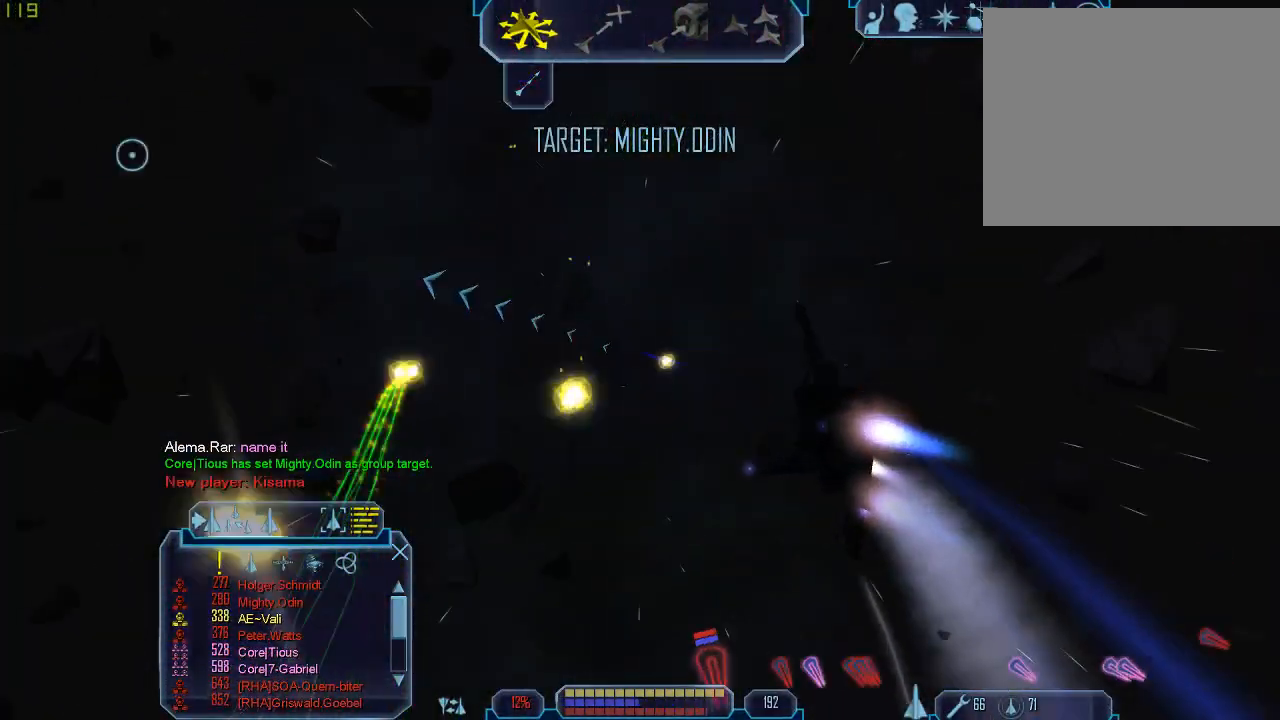
{"keys": ["q", "tab"], "mouse": [], "events": [[367, "q", "down"], [500, "a", "up"]]}
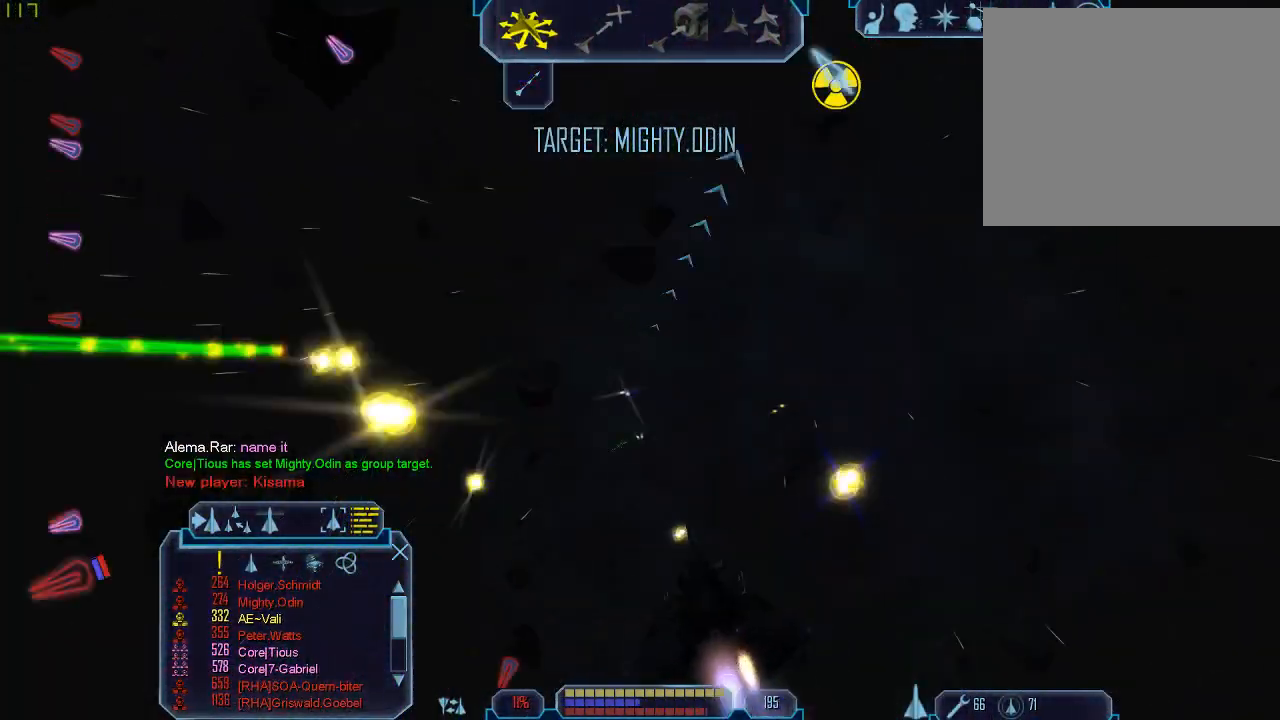
{"keys": ["d", "tab"], "mouse": [], "events": [[467, "d", "down"], [467, "q", "up"]]}
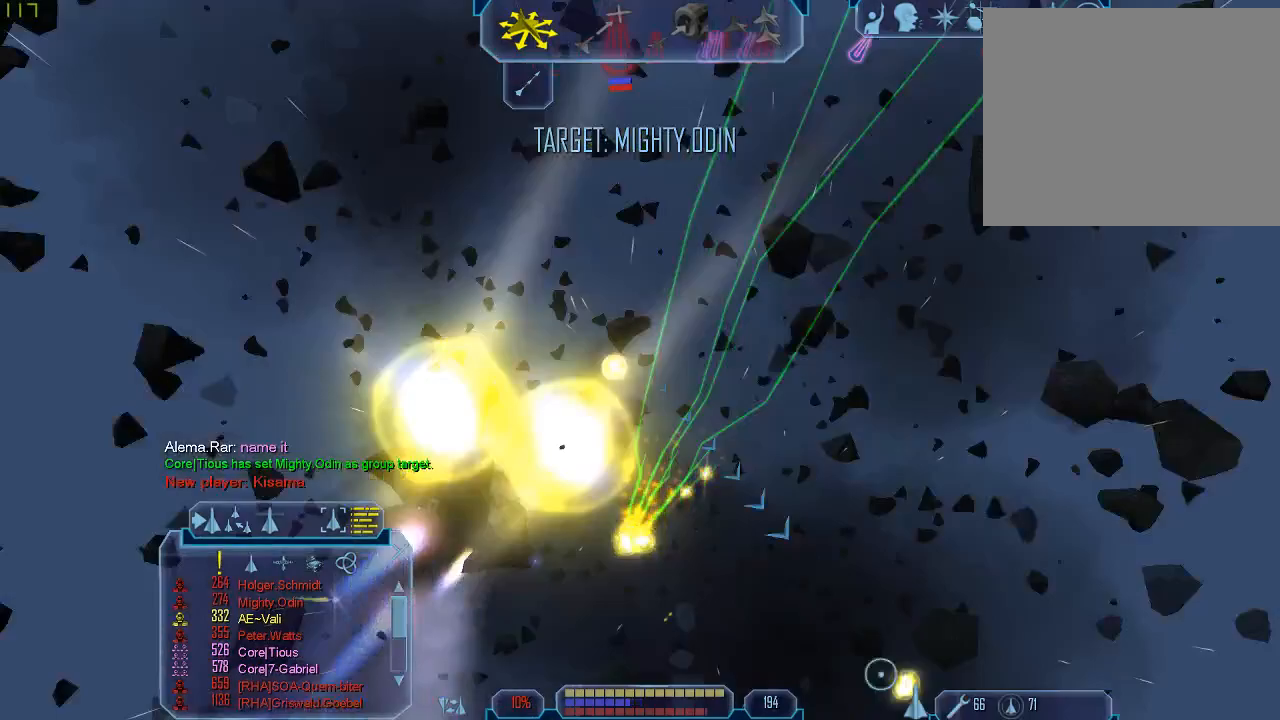
{"keys": ["d", "e", "tab"], "mouse": [], "events": [[500, "e", "down"]]}
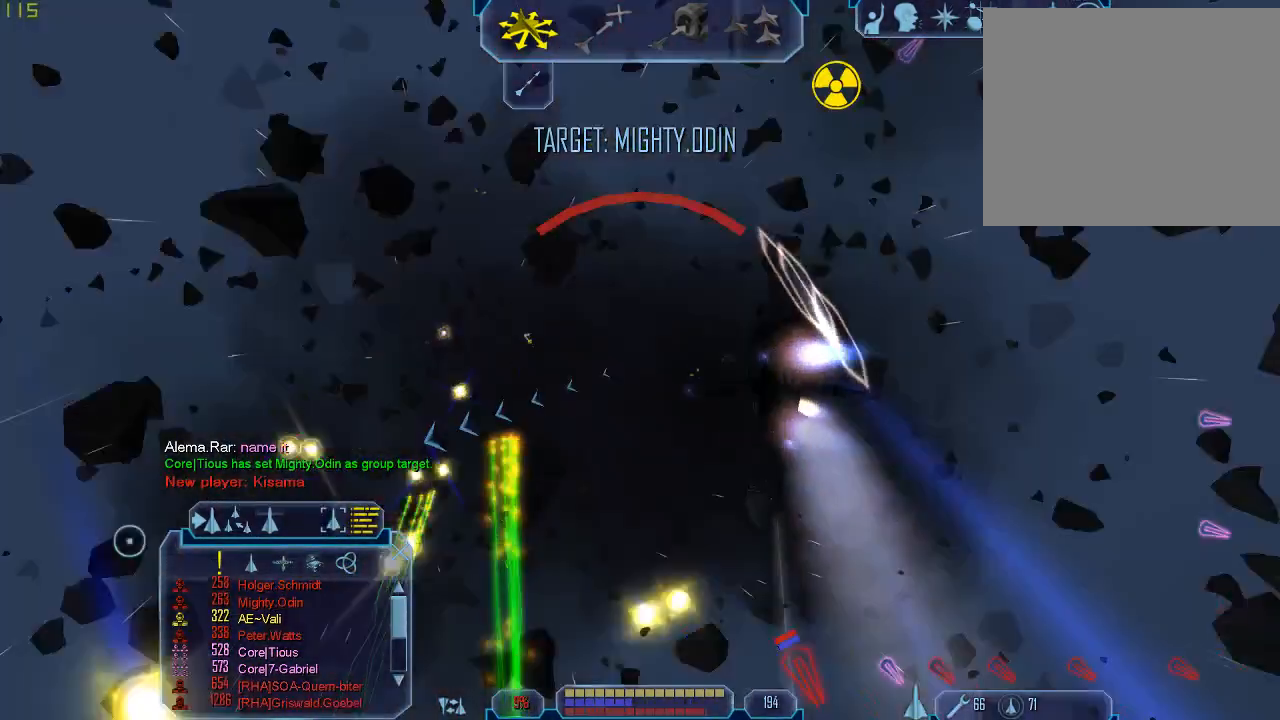
{"keys": ["a", "tab"], "mouse": [], "events": [[167, "a", "down"], [267, "d", "up"], [300, "e", "up"]]}
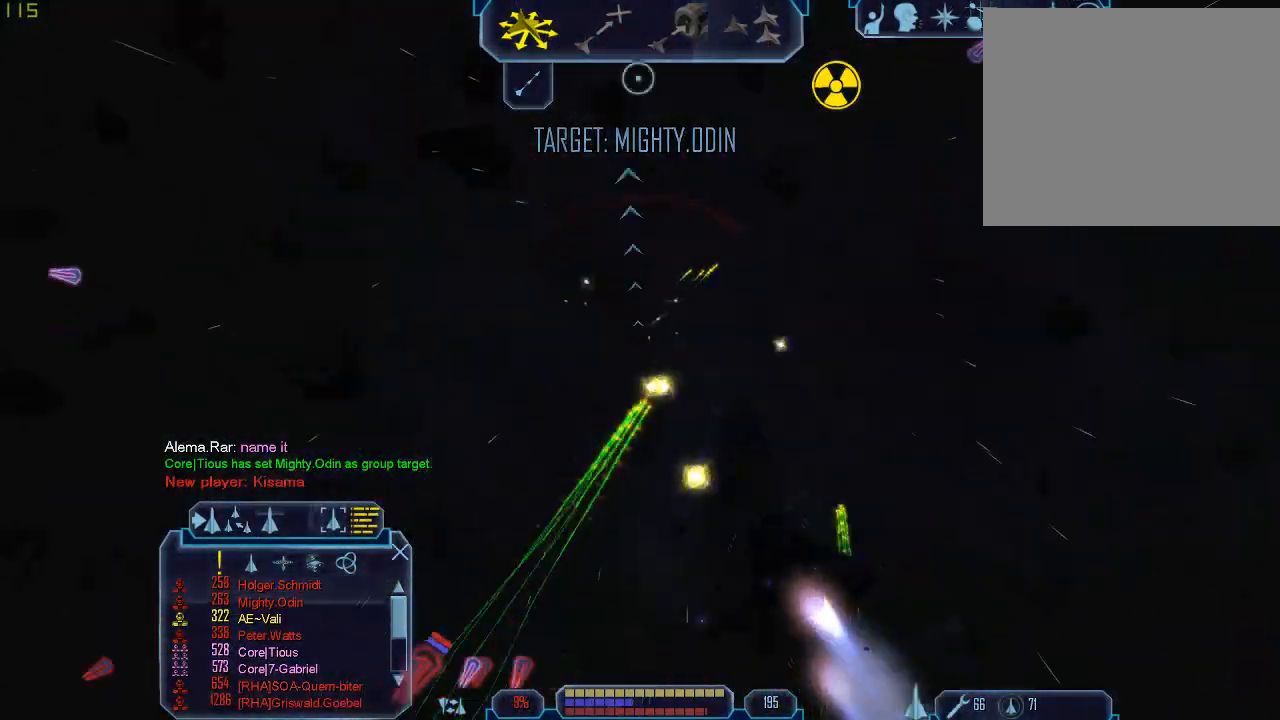
{"keys": ["tab"], "mouse": [], "events": [[300, "z", "down"], [333, "a", "up"], [367, "tab", "up"], [400, "z", "up"], [467, "tab", "down"]]}
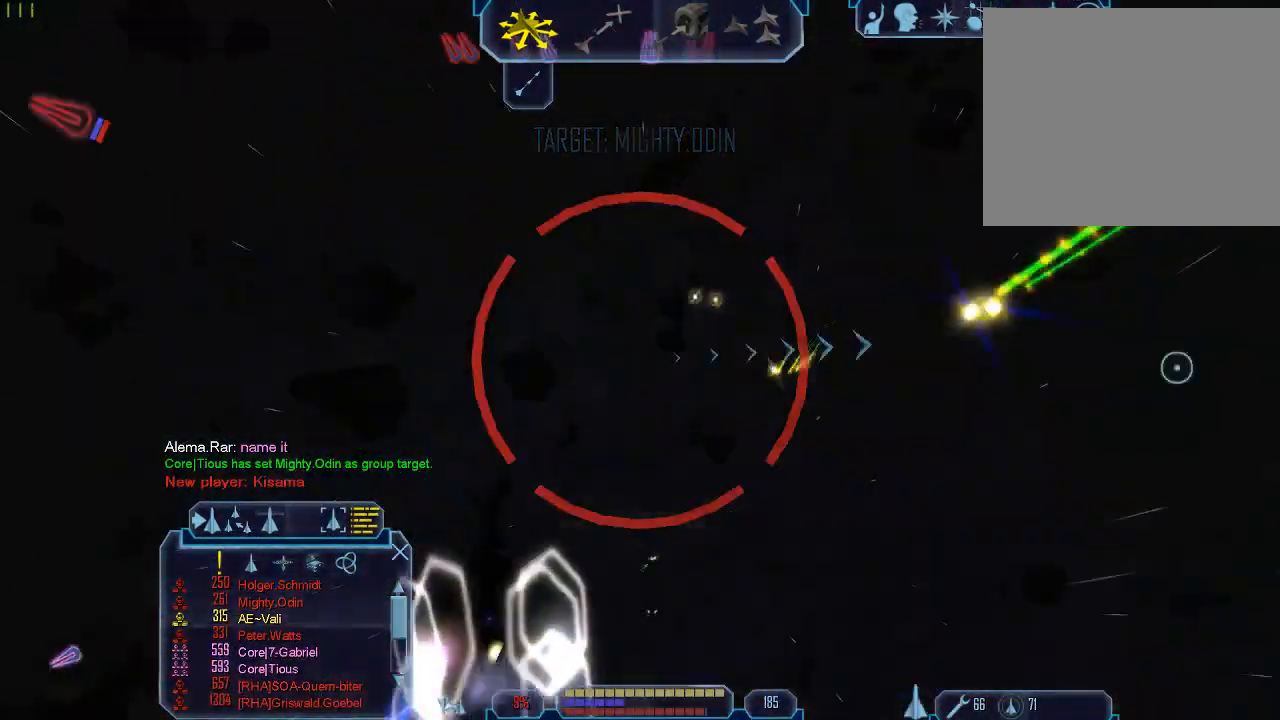
{"keys": ["d", "tab"], "mouse": [], "events": [[33, "q", "down"], [367, "d", "down"], [367, "q", "up"]]}
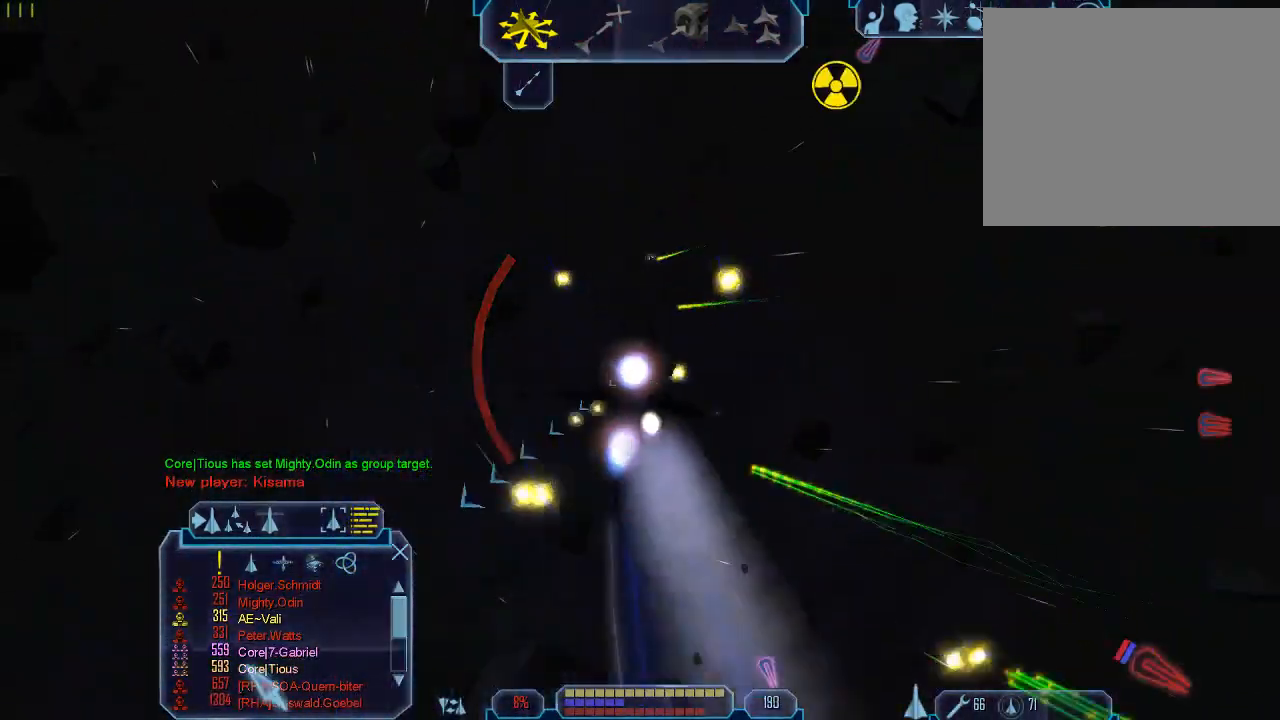
{"keys": ["a", "tab"], "mouse": [], "events": [[300, "d", "up"], [333, "a", "down"]]}
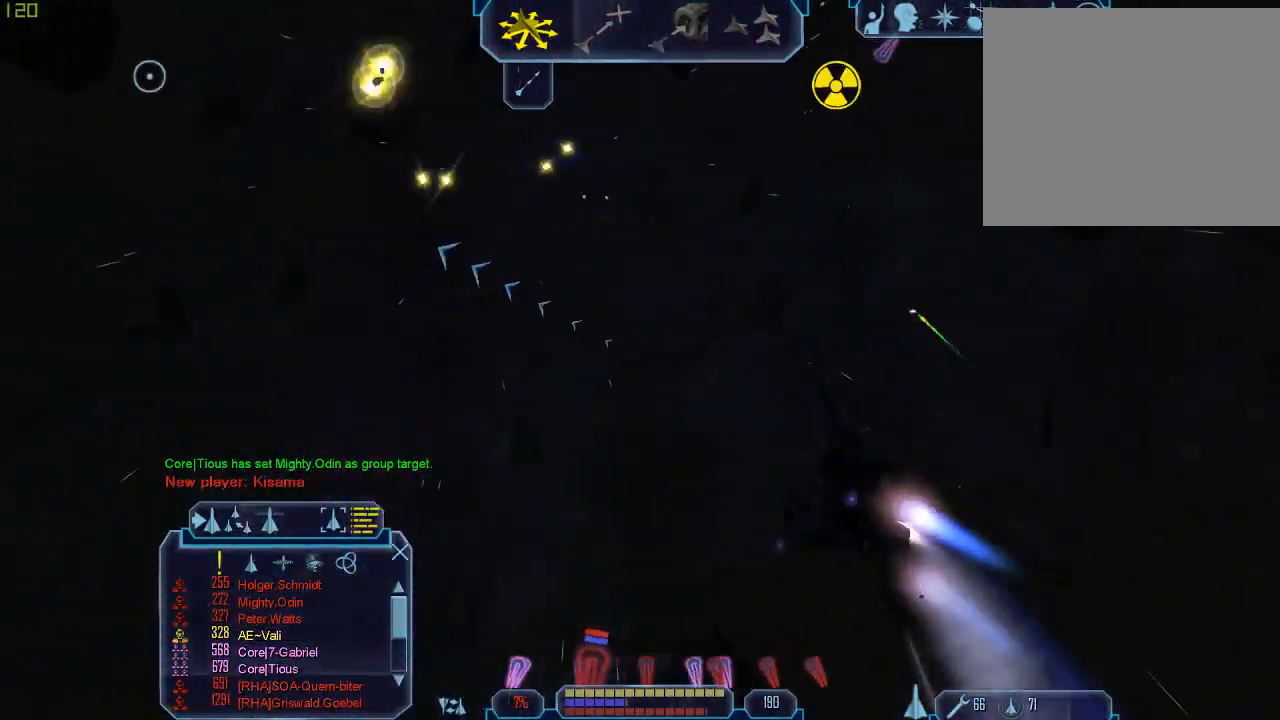
{"keys": ["tab"], "mouse": [], "events": [[300, "z", "down"], [333, "a", "up"], [367, "tab", "up"], [400, "z", "up"], [467, "tab", "down"]]}
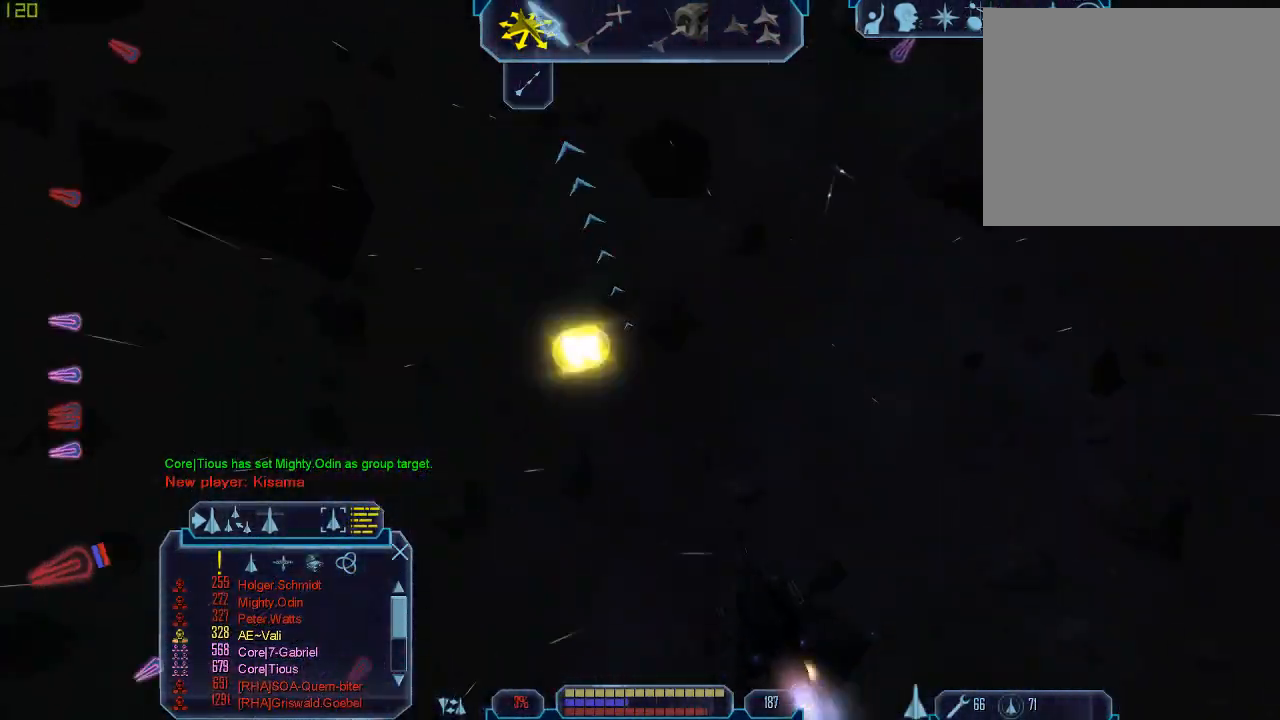
{"keys": ["q", "tab"], "mouse": [], "events": [[33, "q", "down"]]}
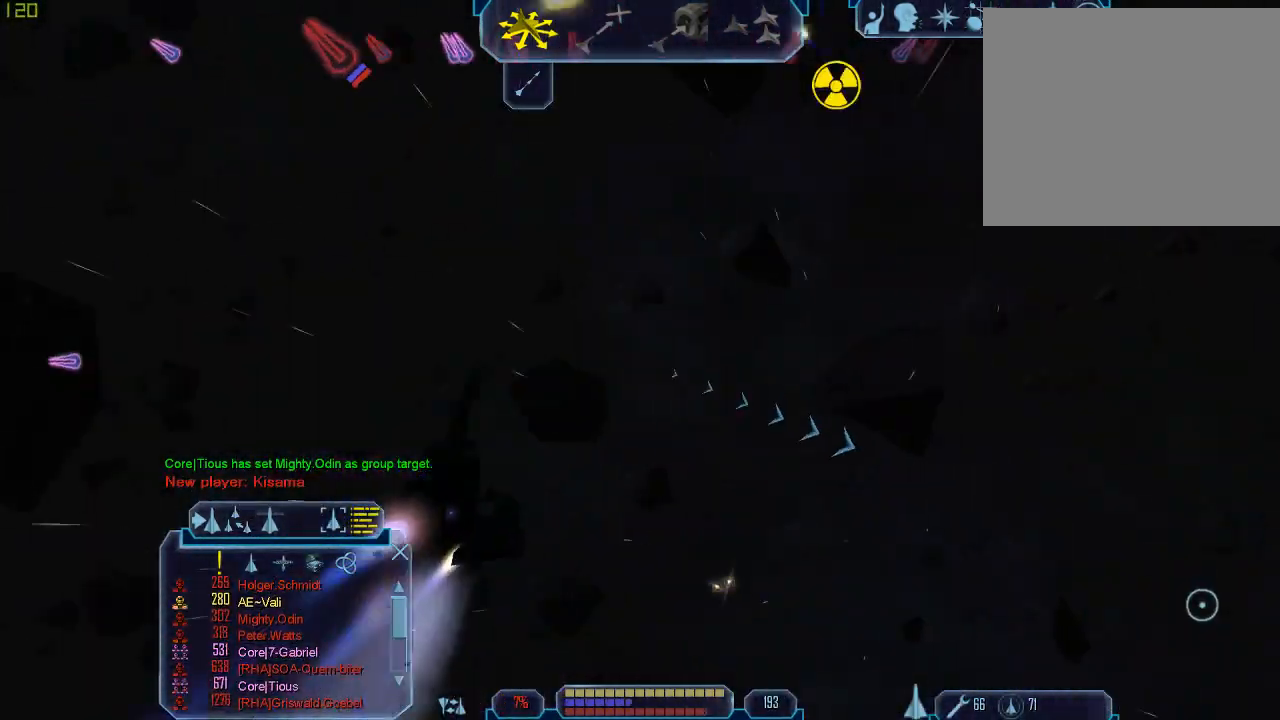
{"keys": ["d", "tab"], "mouse": [], "events": [[33, "d", "down"], [67, "q", "up"]]}